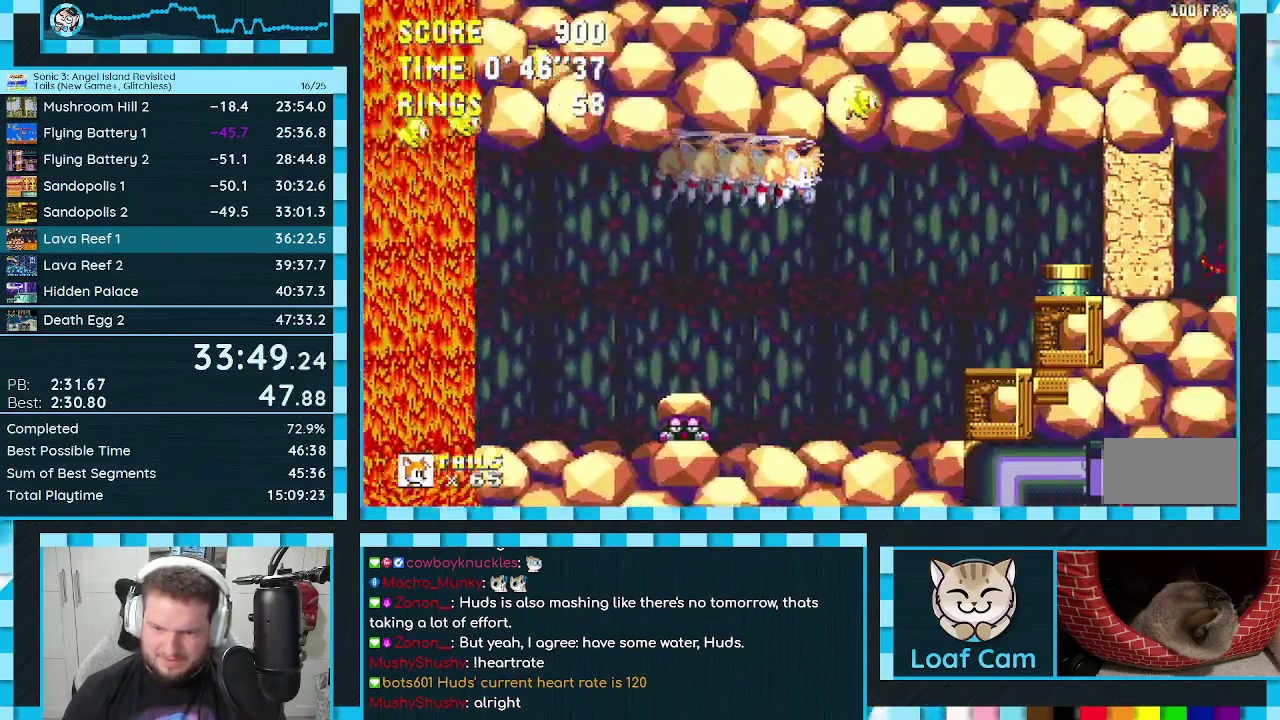
Gameplay with a controller (Xbox layout); each line is a JSON object with the inputs held at the frame after it. "events" lists button and stick changes between this image and that frame as [ms after this image, input, new state], when the widget could be followed in between. Not read: L2 L3 R2 R3.
{"buttons": ["DPAD_DOWN"], "events": [[100, "DPAD_DOWN", "down"], [150, "A", "down"], [217, "A", "up"], [267, "DPAD_DOWN", "up"], [317, "DPAD_RIGHT", "up"], [417, "DPAD_DOWN", "down"]]}
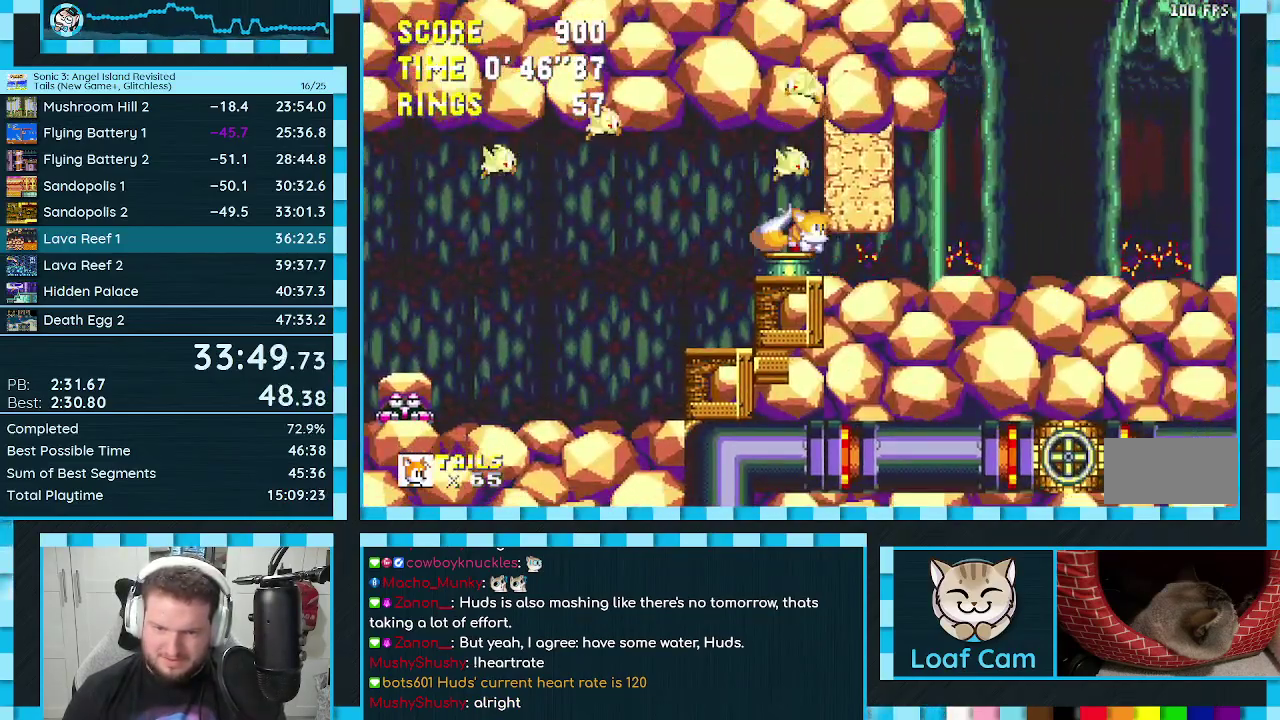
{"buttons": ["DPAD_RIGHT"], "events": [[17, "C", "down"], [33, "B", "down"], [83, "A", "down"], [83, "B", "up"], [100, "C", "up"], [133, "A", "up"], [150, "B", "down"], [150, "C", "down"], [217, "A", "down"], [267, "A", "up"], [300, "C", "up"], [317, "B", "up"], [317, "DPAD_DOWN", "up"], [400, "DPAD_RIGHT", "down"]]}
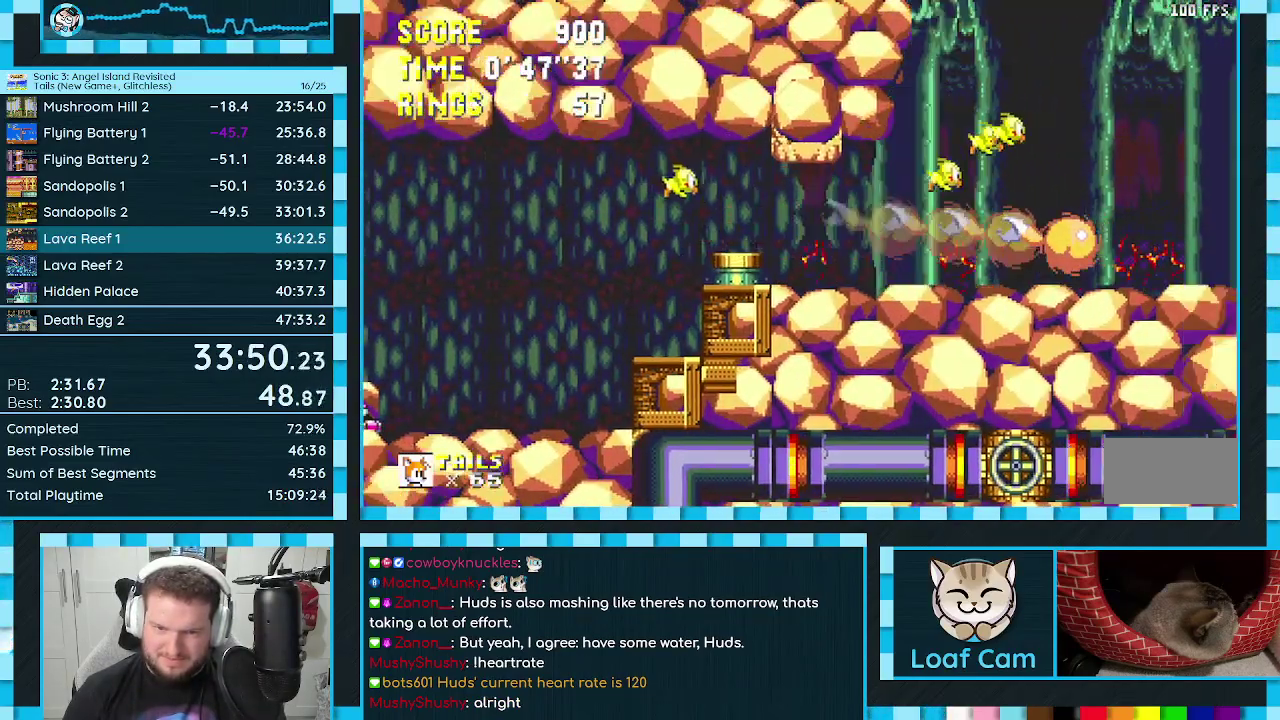
{"buttons": ["DPAD_RIGHT"], "events": []}
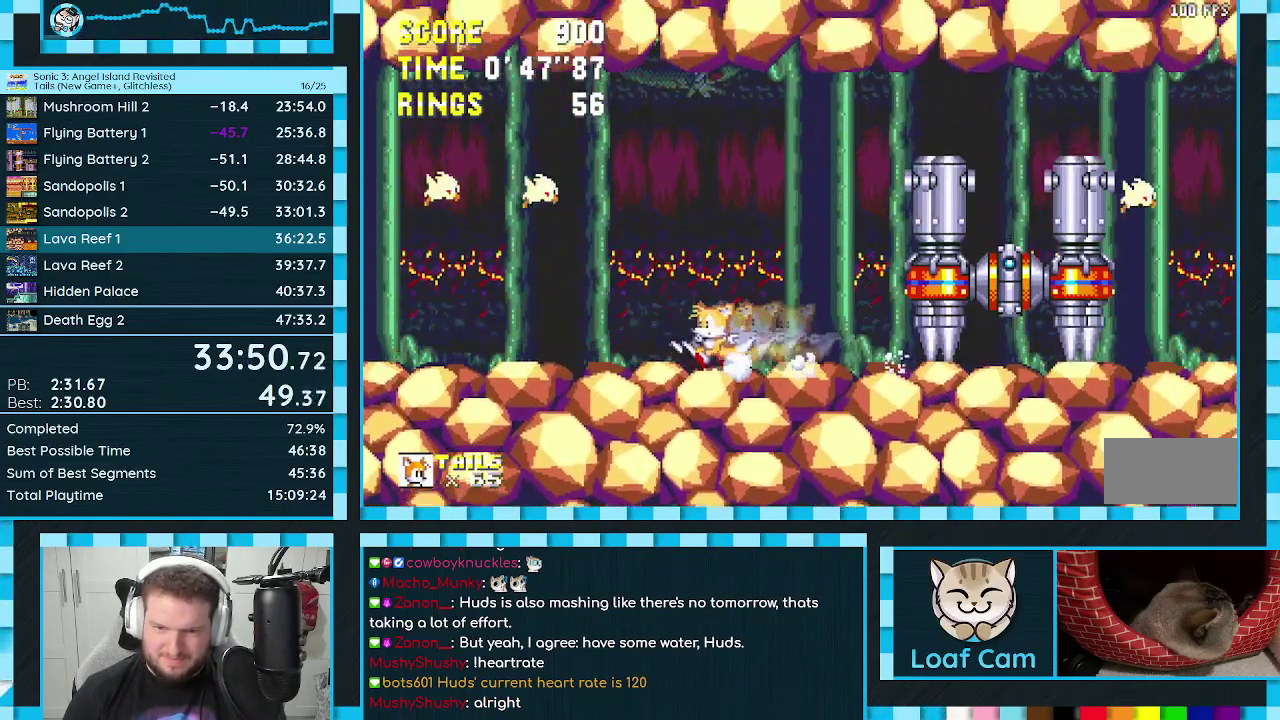
{"buttons": [], "events": [[267, "DPAD_RIGHT", "up"]]}
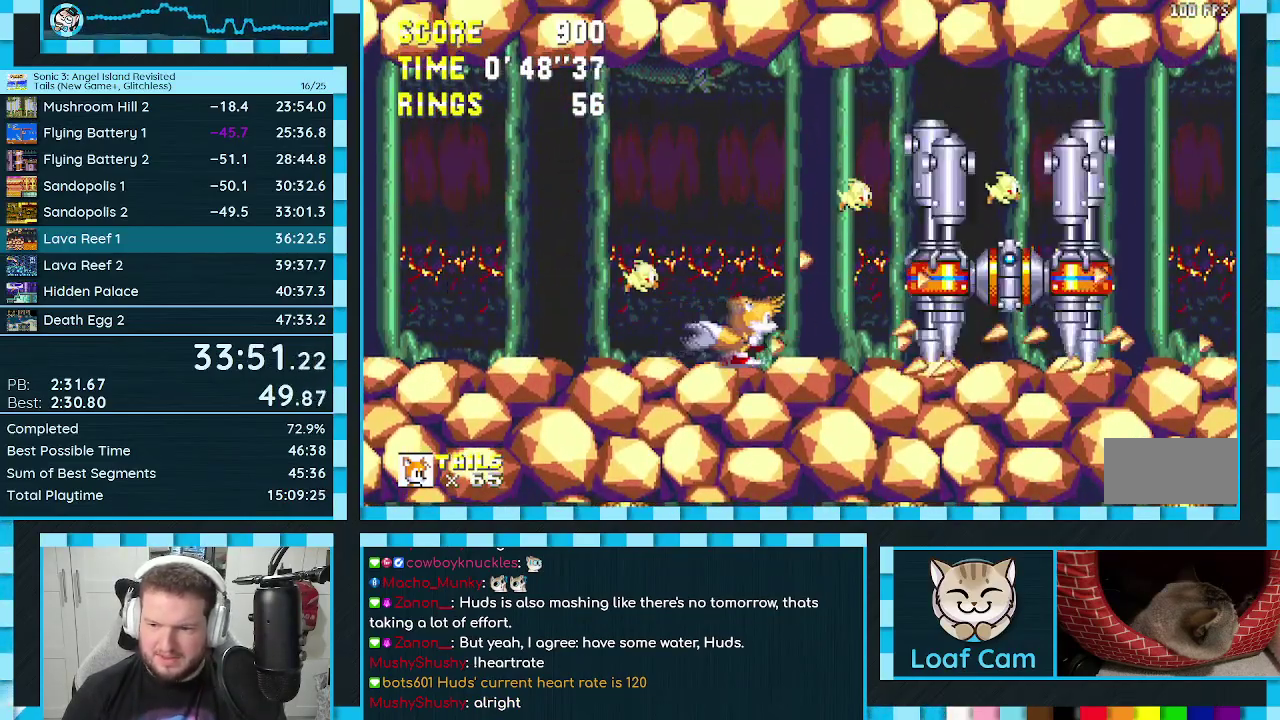
{"buttons": [], "events": [[50, "DPAD_RIGHT", "down"], [183, "DPAD_RIGHT", "up"]]}
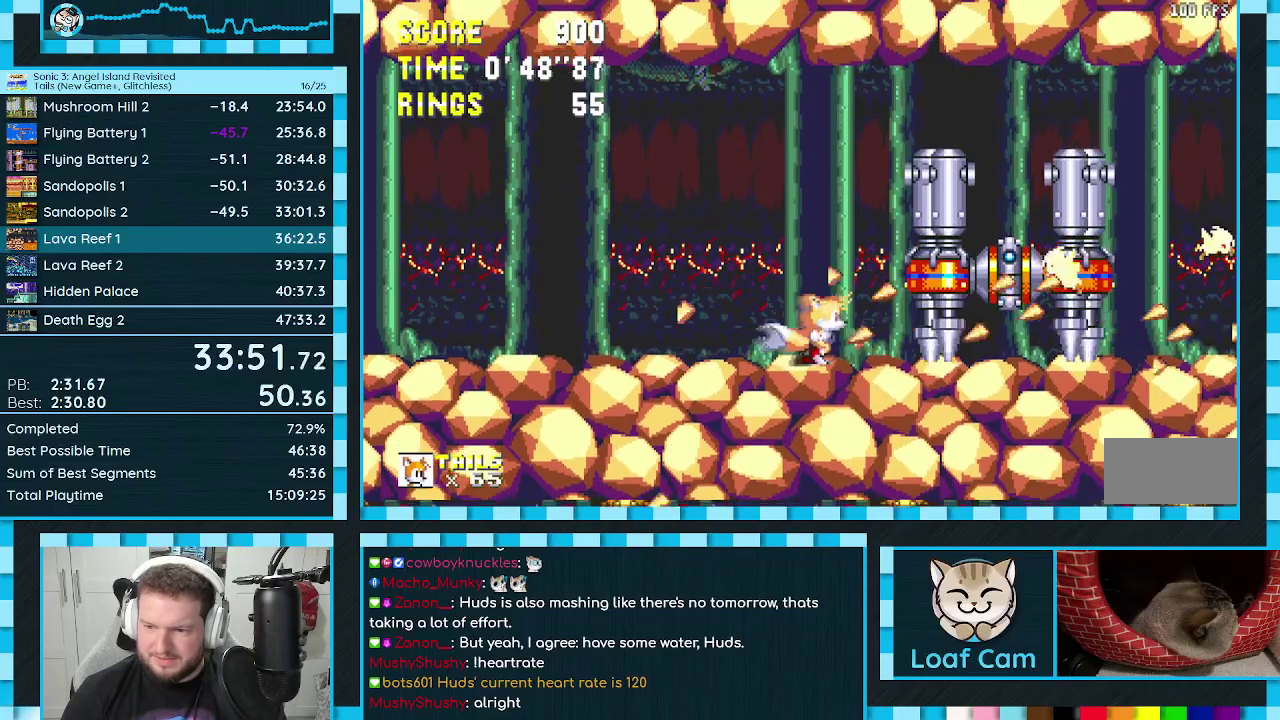
{"buttons": [], "events": [[50, "DPAD_LEFT", "down"], [300, "DPAD_LEFT", "up"]]}
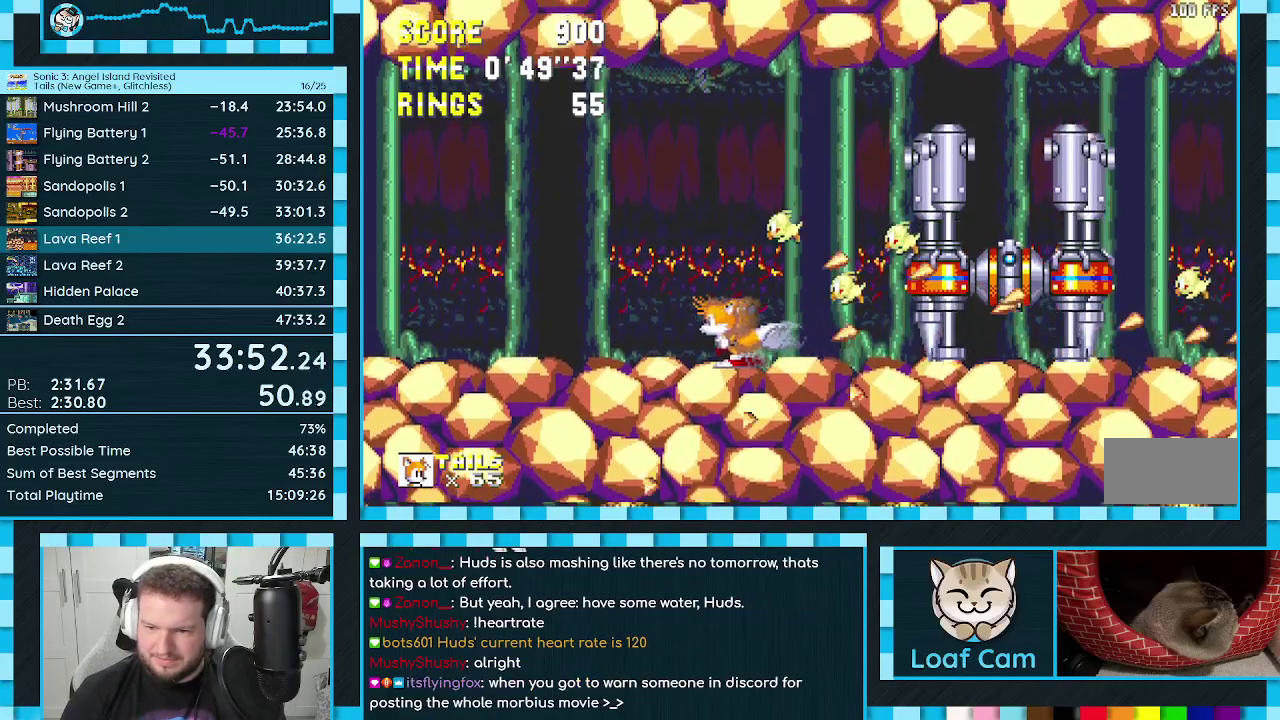
{"buttons": [], "events": [[17, "DPAD_RIGHT", "down"], [117, "DPAD_RIGHT", "up"]]}
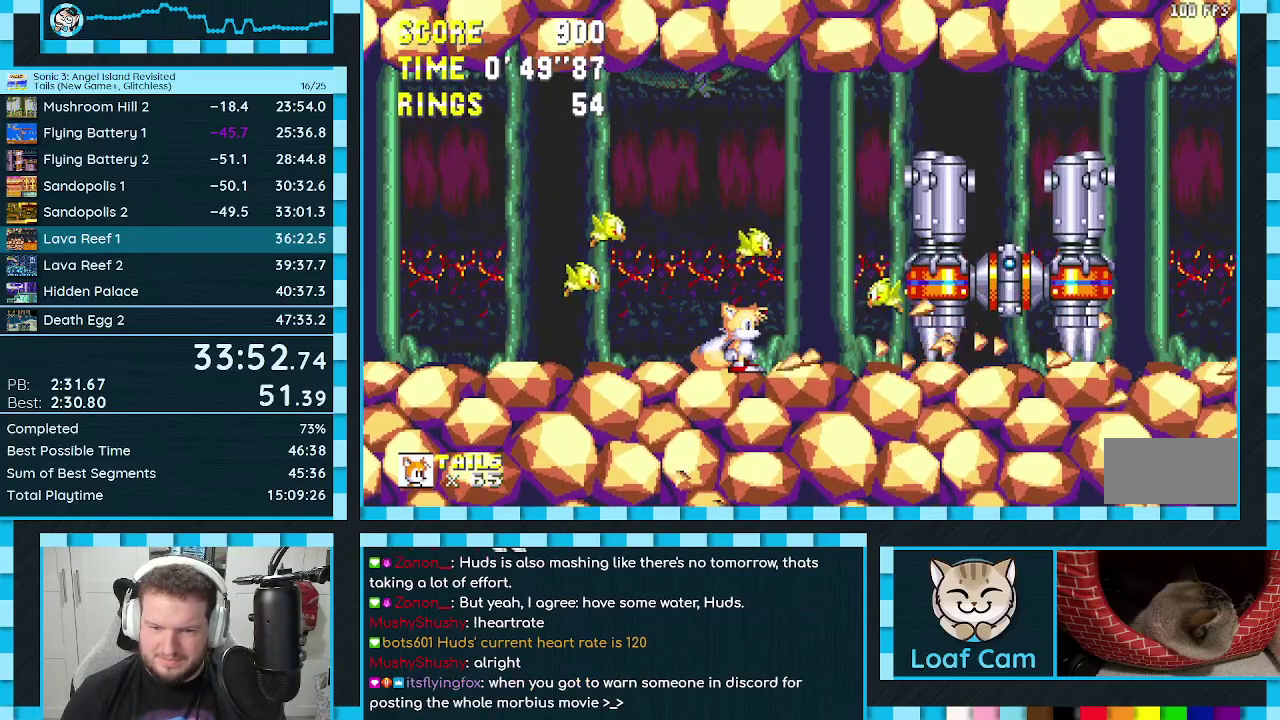
{"buttons": [], "events": []}
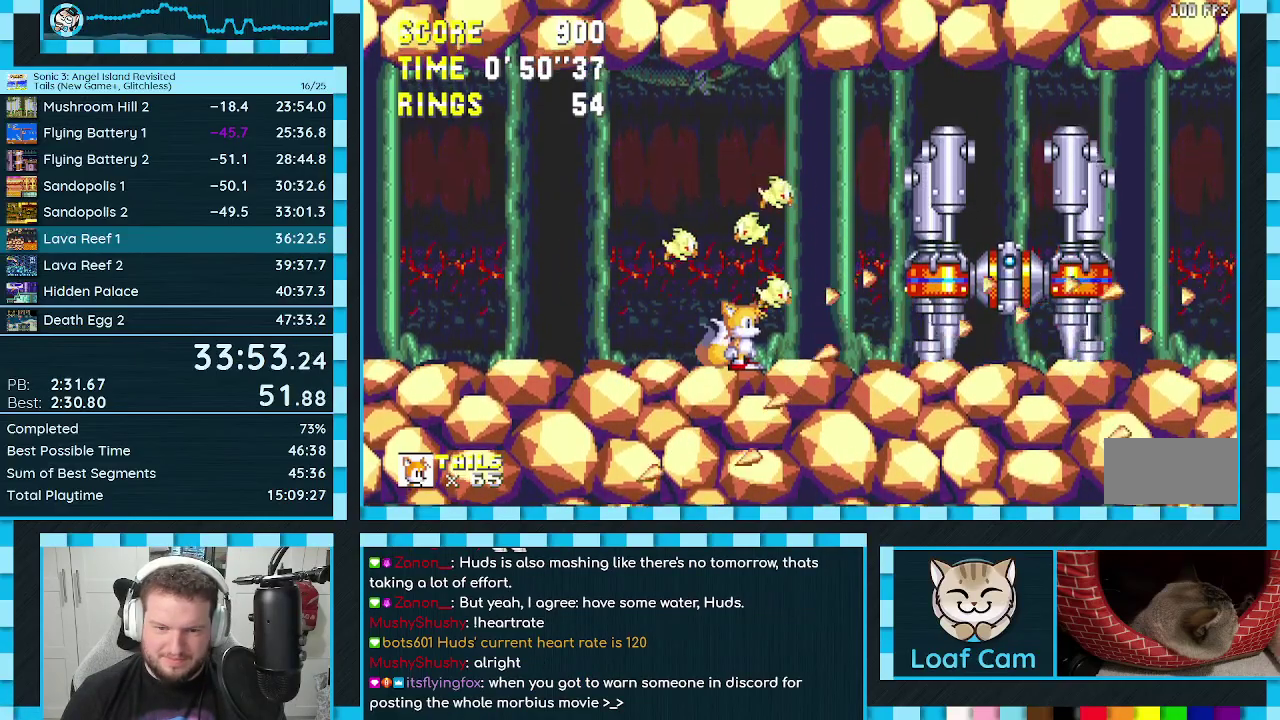
{"buttons": [], "events": []}
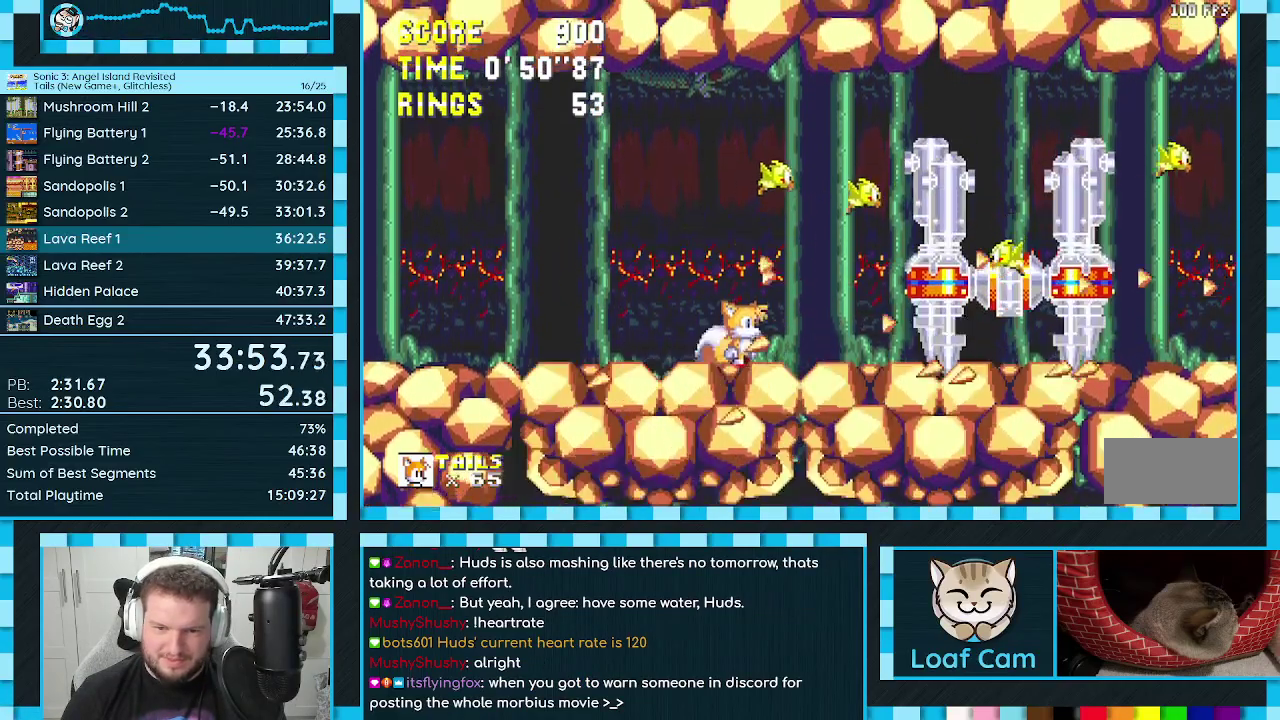
{"buttons": [], "events": []}
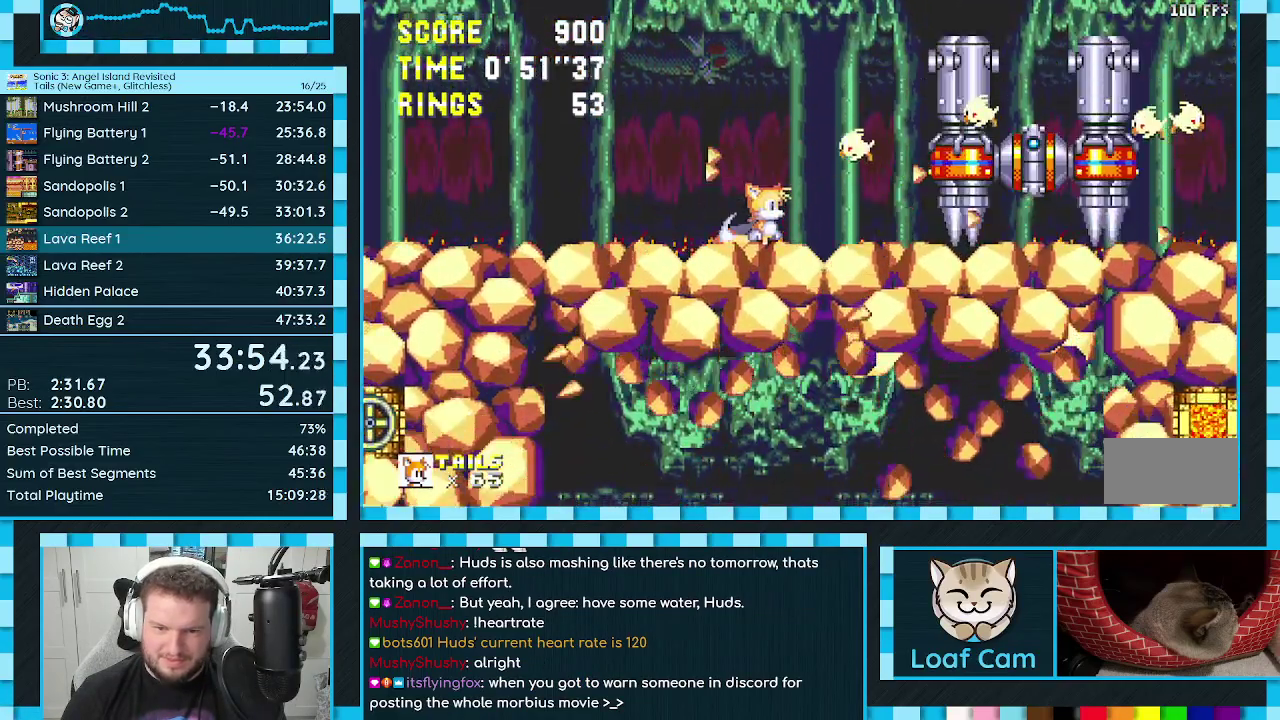
{"buttons": [], "events": [[117, "A", "down"], [150, "DPAD_RIGHT", "down"], [200, "A", "up"], [367, "DPAD_RIGHT", "up"]]}
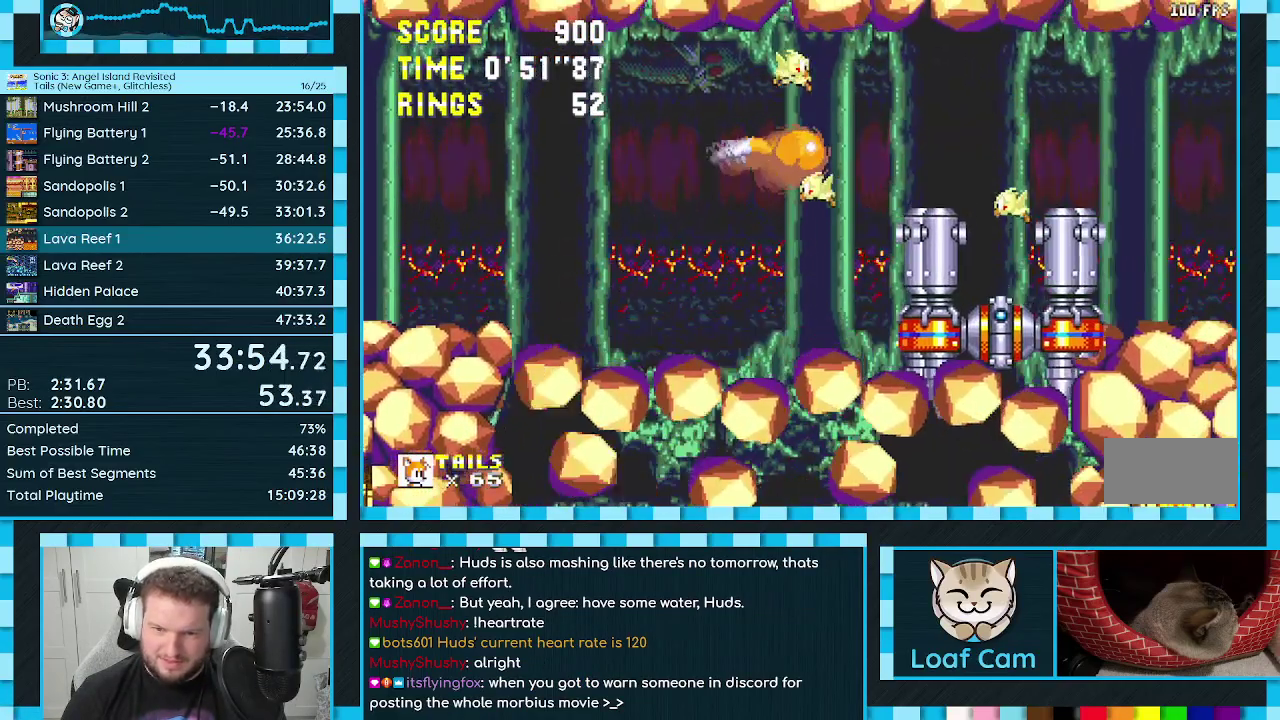
{"buttons": ["DPAD_RIGHT"], "events": [[233, "DPAD_RIGHT", "down"]]}
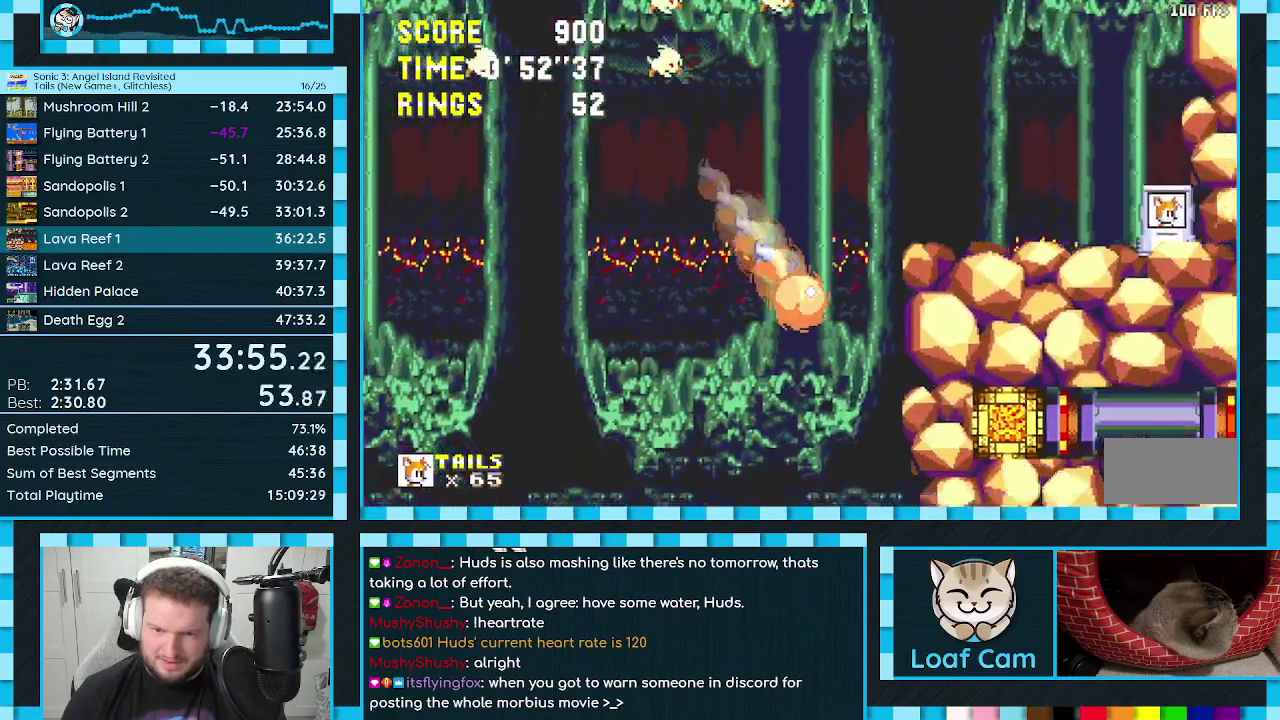
{"buttons": ["DPAD_UP", "DPAD_RIGHT"], "events": [[33, "A", "down"], [117, "A", "up"], [167, "DPAD_UP", "down"]]}
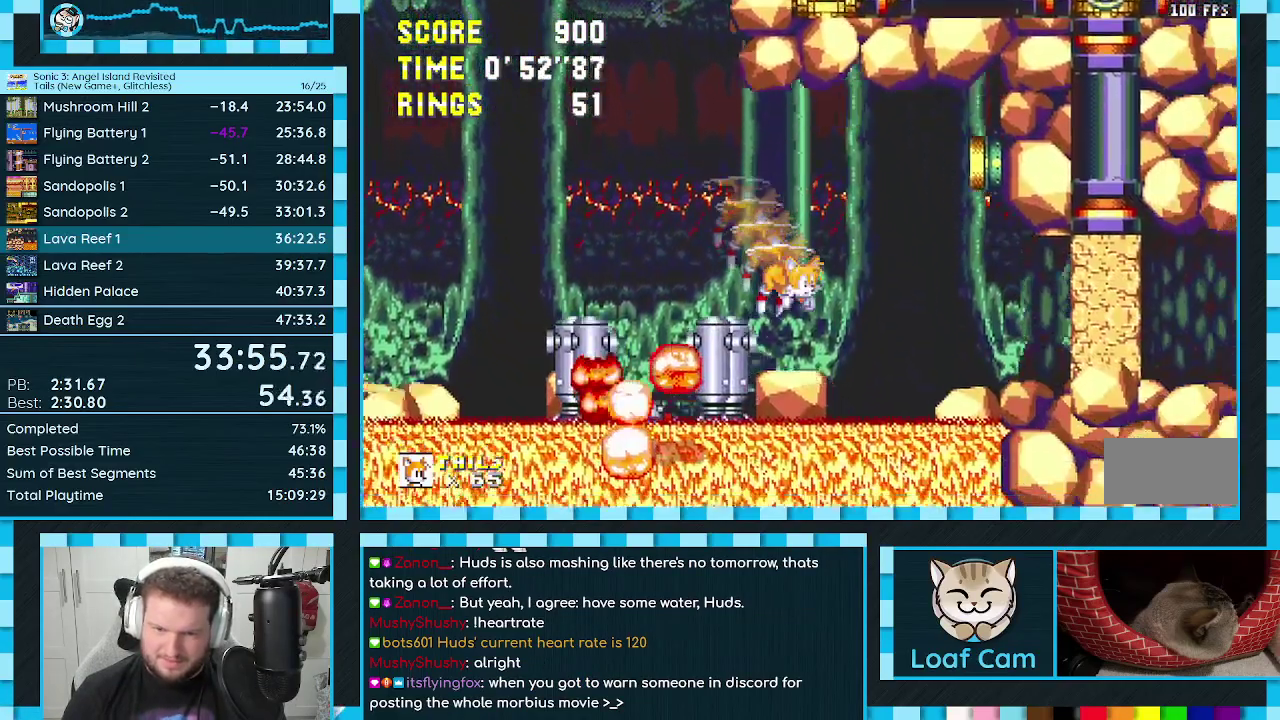
{"buttons": ["A", "DPAD_RIGHT"]}
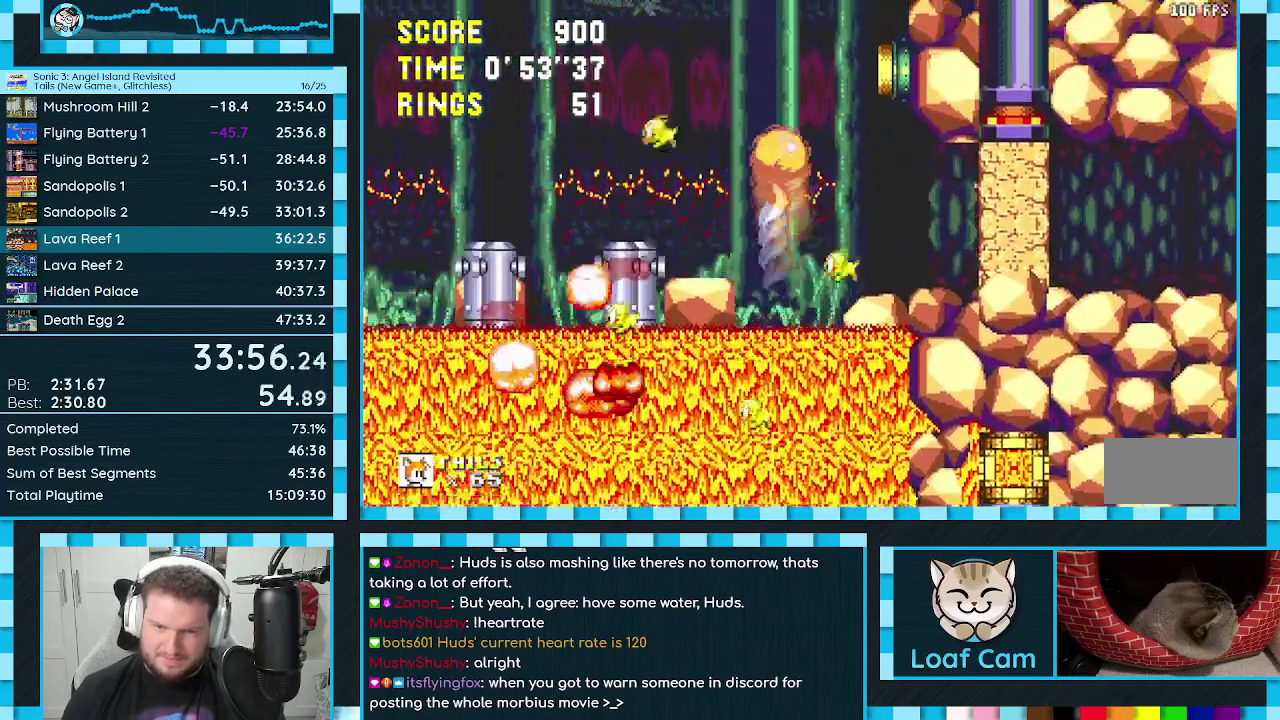
{"buttons": ["DPAD_RIGHT"], "events": [[117, "A", "up"]]}
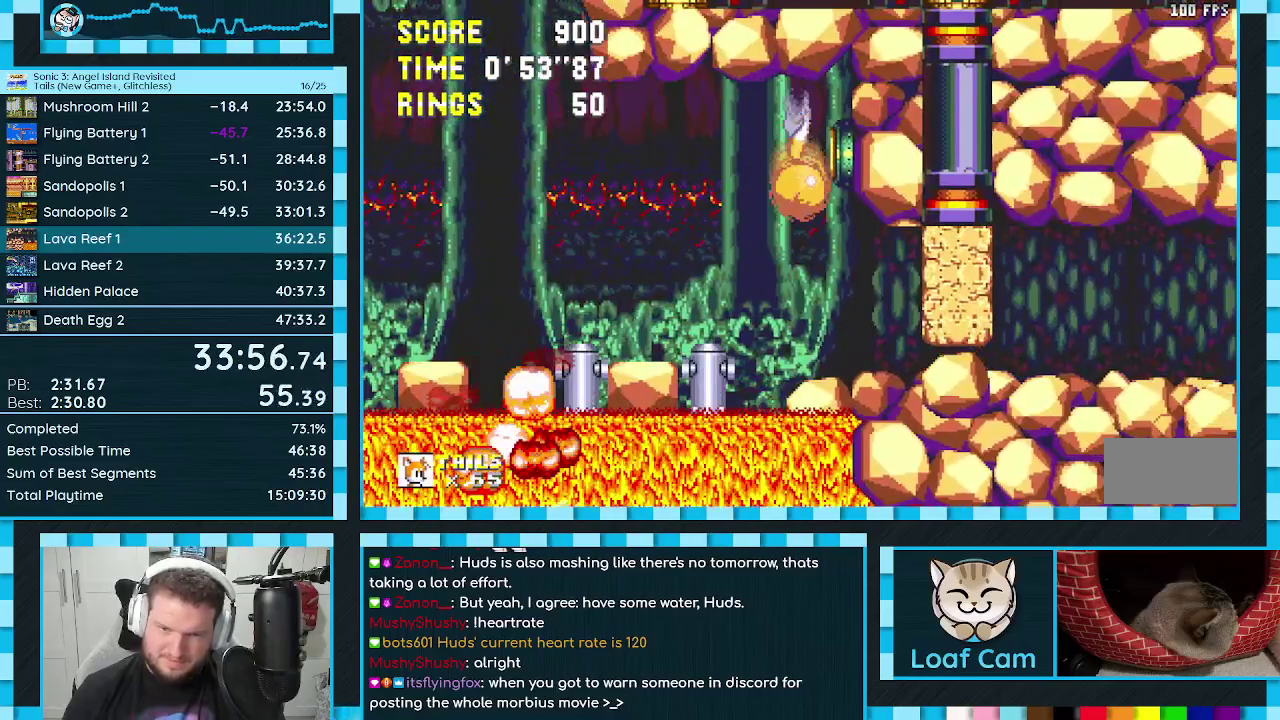
{"buttons": ["DPAD_RIGHT"], "events": [[33, "DPAD_RIGHT", "up"], [317, "DPAD_DOWN", "down"], [400, "C", "down"], [433, "A", "down"], [450, "DPAD_DOWN", "up"], [467, "C", "up"], [483, "A", "up"], [500, "DPAD_RIGHT", "down"]]}
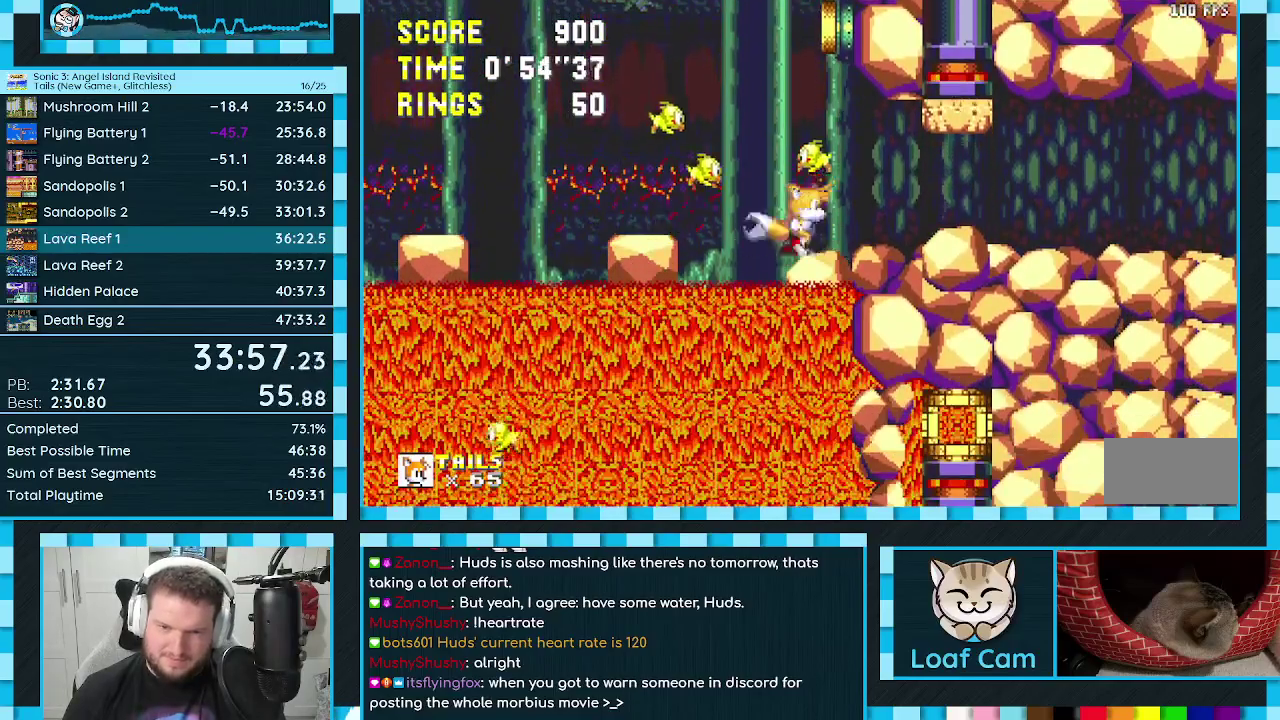
{"buttons": ["DPAD_RIGHT"], "events": [[367, "A", "down"], [450, "A", "up"]]}
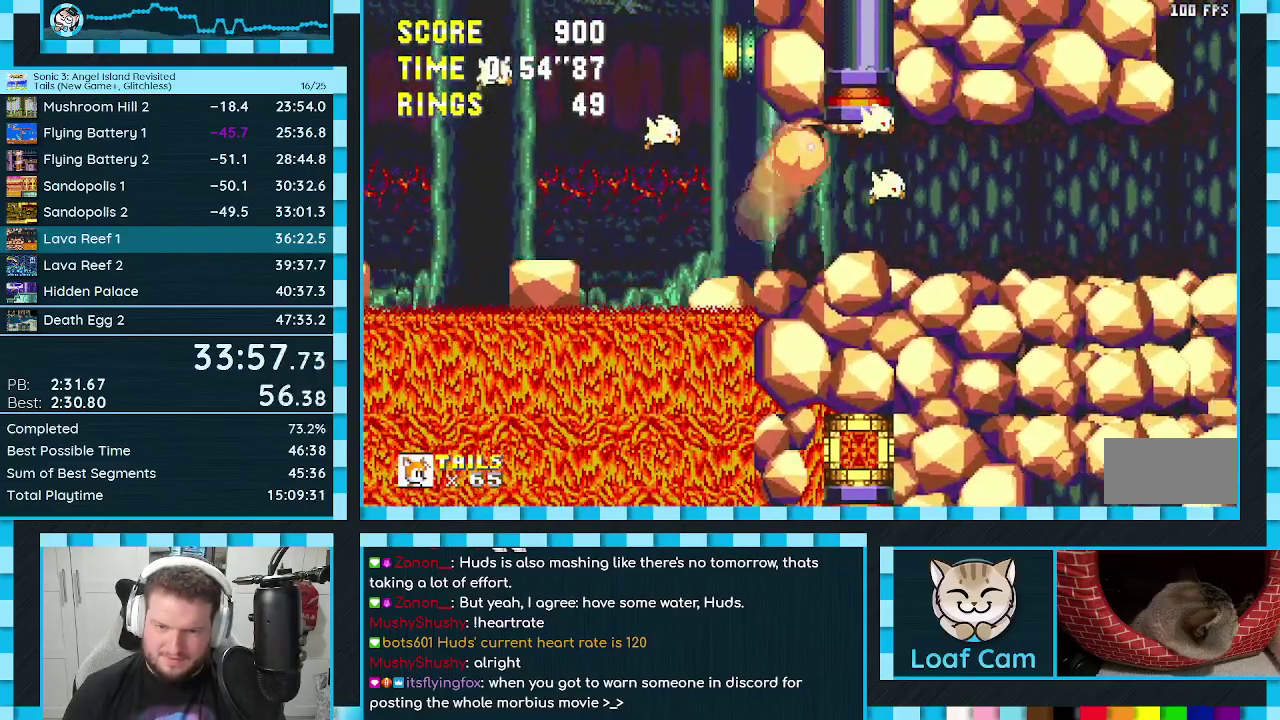
{"buttons": ["DPAD_RIGHT"], "events": []}
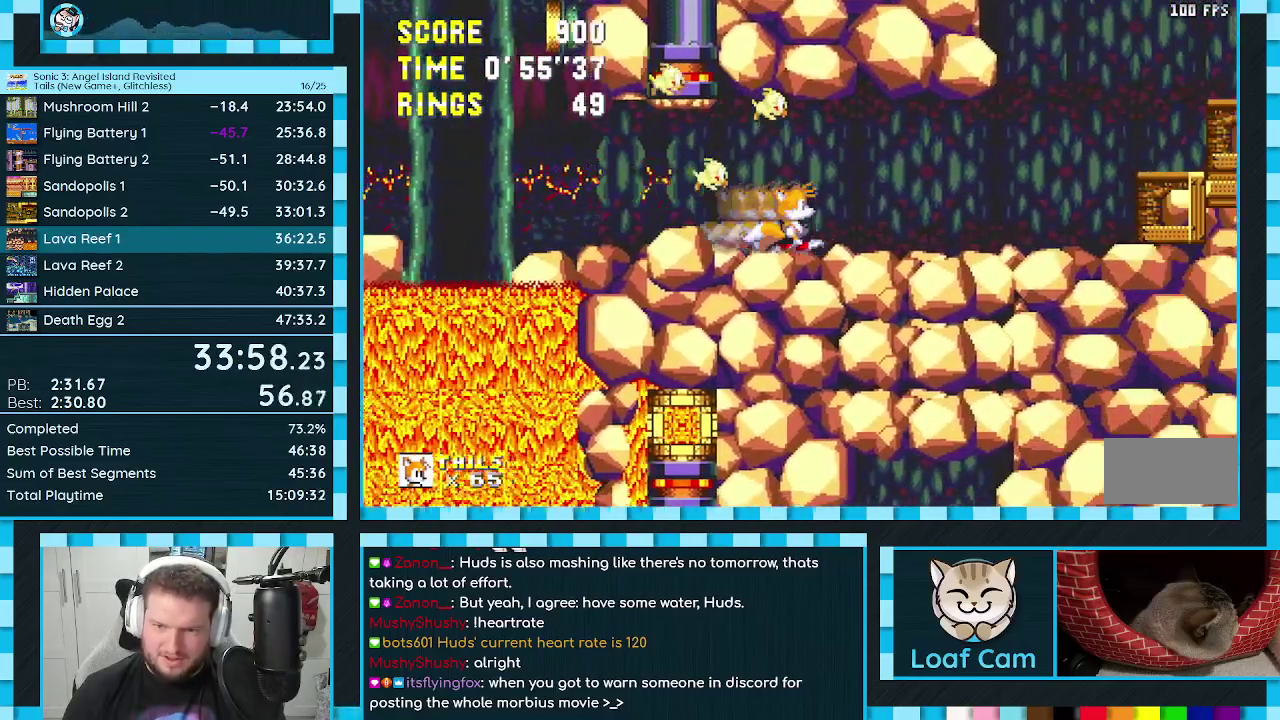
{"buttons": ["A", "DPAD_UP", "DPAD_RIGHT"], "events": [[200, "A", "down"], [433, "DPAD_UP", "down"]]}
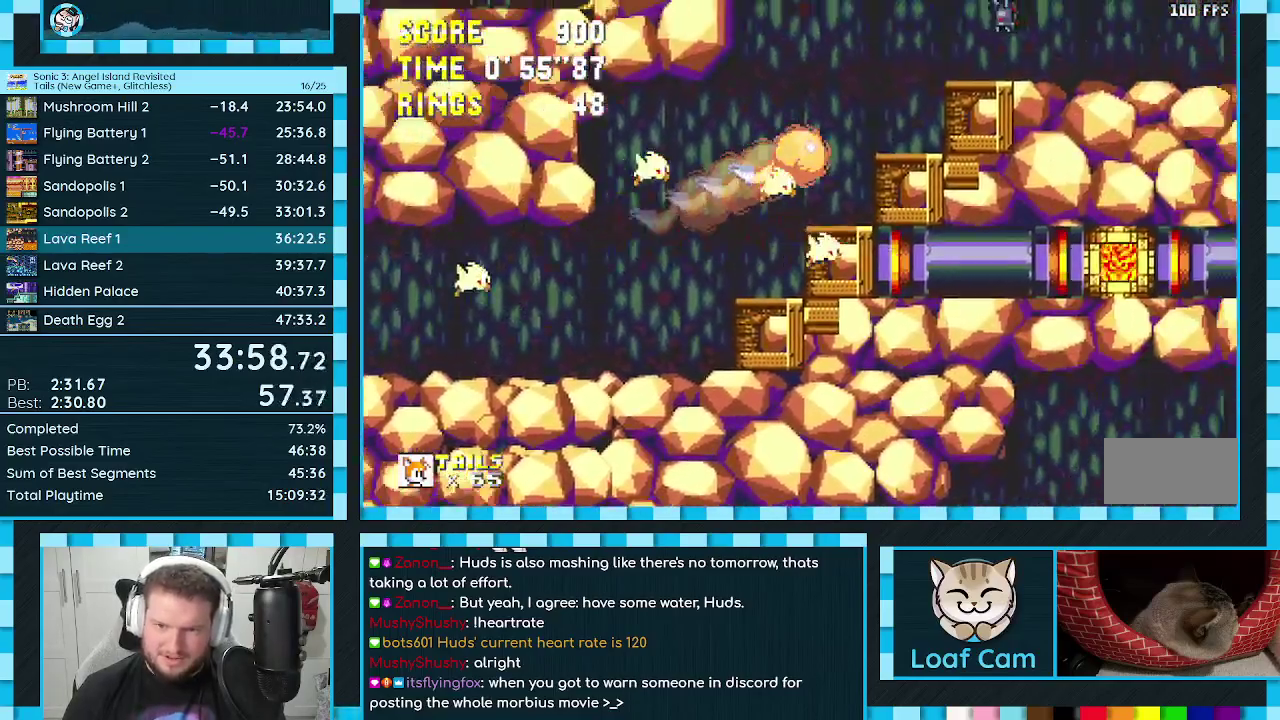
{"buttons": ["DPAD_UP", "DPAD_RIGHT"], "events": [[17, "A", "up"], [283, "A", "down"], [383, "A", "up"]]}
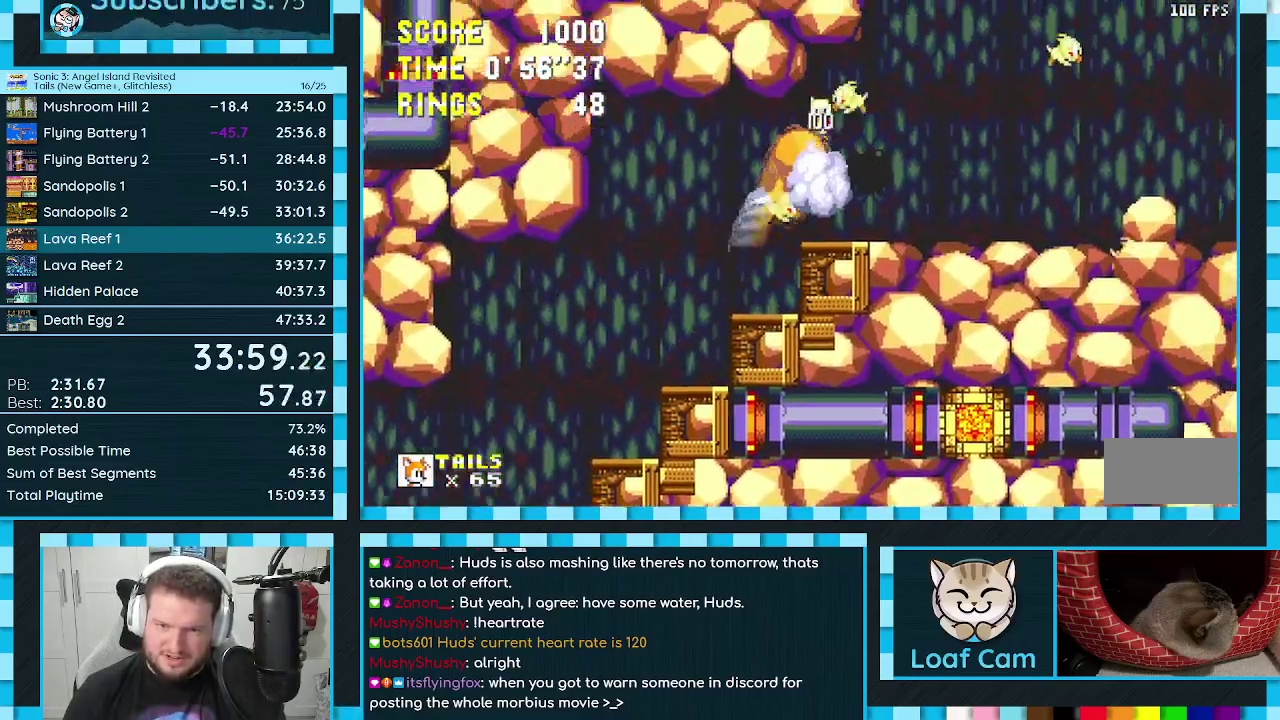
{"buttons": ["DPAD_UP"], "events": [[17, "DPAD_UP", "up"], [317, "DPAD_RIGHT", "up"], [500, "DPAD_UP", "down"]]}
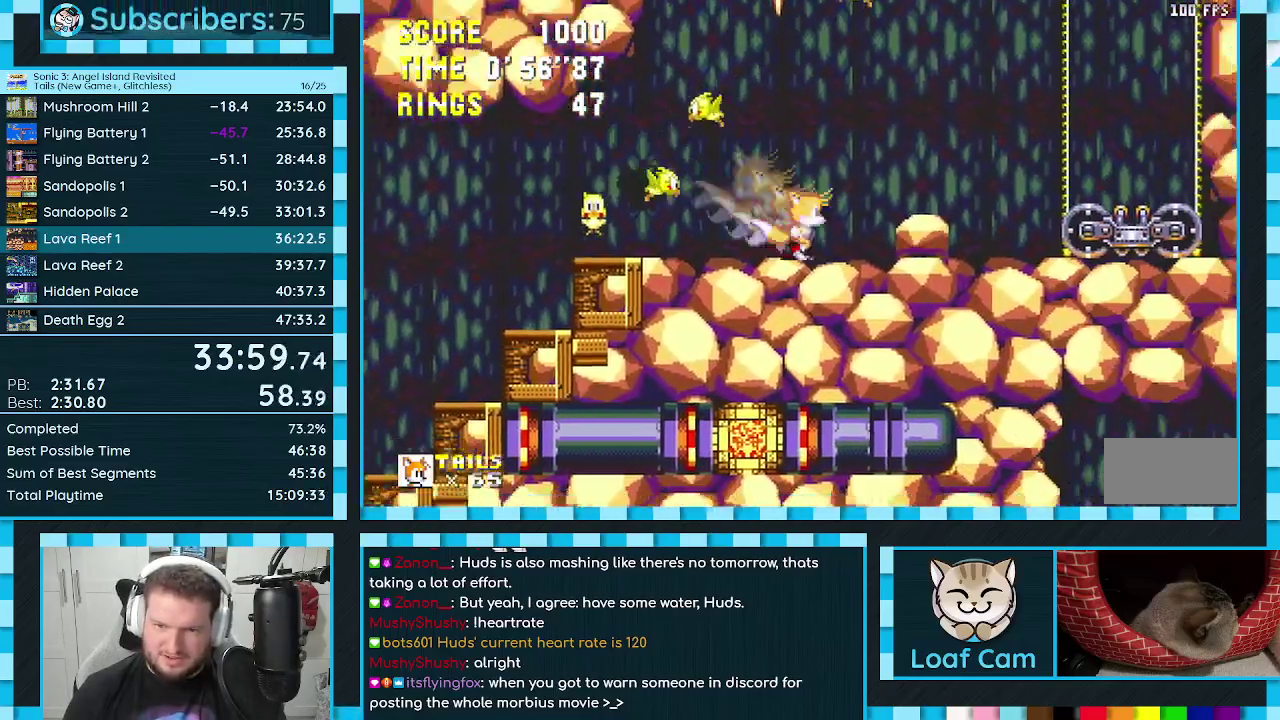
{"buttons": ["B", "C", "DPAD_UP", "DPAD_LEFT"], "events": [[33, "C", "down"], [67, "B", "down"], [67, "DPAD_RIGHT", "down"], [83, "A", "down"], [117, "B", "up"], [117, "C", "up"], [150, "A", "up"], [183, "B", "down"], [183, "C", "down"], [250, "A", "down"], [250, "C", "up"], [267, "B", "up"], [300, "A", "up"], [317, "B", "down"], [317, "C", "down"], [367, "A", "down"], [367, "DPAD_RIGHT", "up"], [383, "DPAD_LEFT", "down"], [400, "B", "up"], [400, "C", "up"], [450, "A", "up"], [450, "B", "down"], [450, "C", "down"]]}
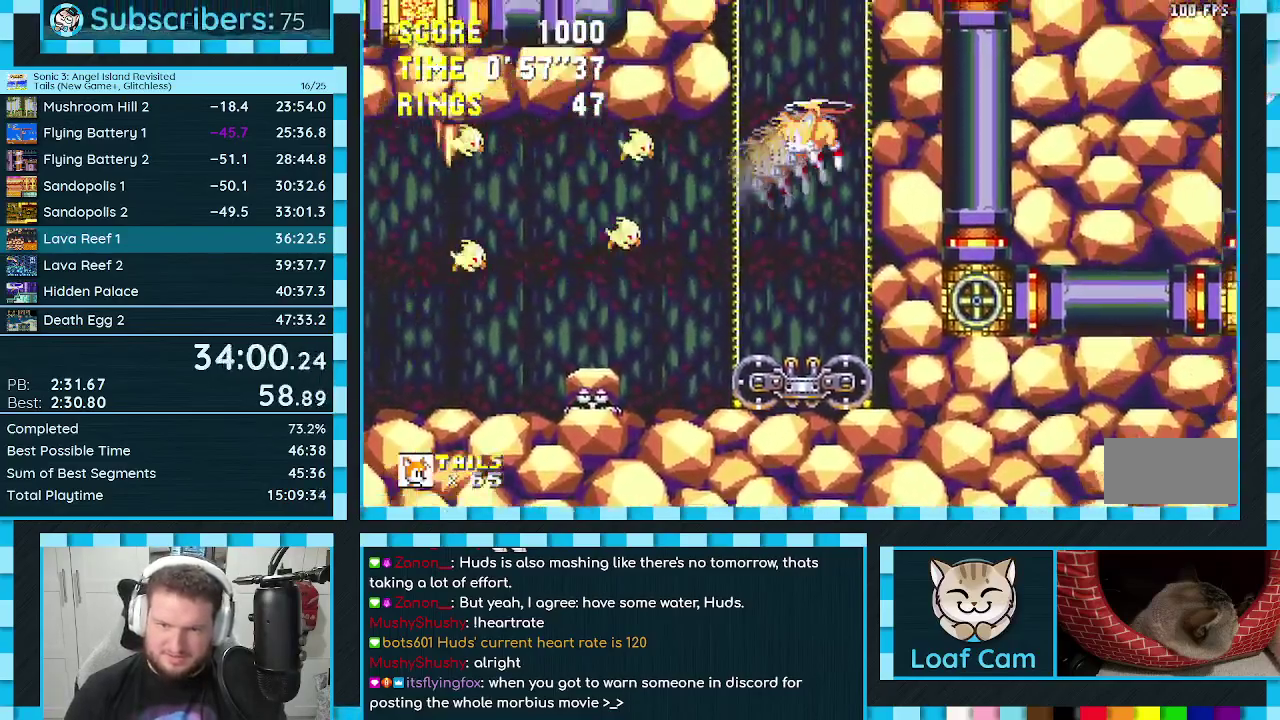
{"buttons": ["DPAD_UP"], "events": [[17, "A", "down"], [33, "B", "up"], [33, "C", "up"], [67, "A", "up"], [83, "B", "down"], [83, "C", "down"], [133, "C", "up"], [150, "A", "down"], [150, "B", "up"], [150, "DPAD_LEFT", "up"], [200, "A", "up"], [217, "B", "down"], [217, "C", "down"], [267, "C", "up"], [283, "A", "down"], [333, "A", "up"], [333, "C", "down"], [383, "C", "up"], [400, "A", "down"], [400, "B", "up"], [450, "B", "down"], [467, "A", "up"], [500, "B", "up"]]}
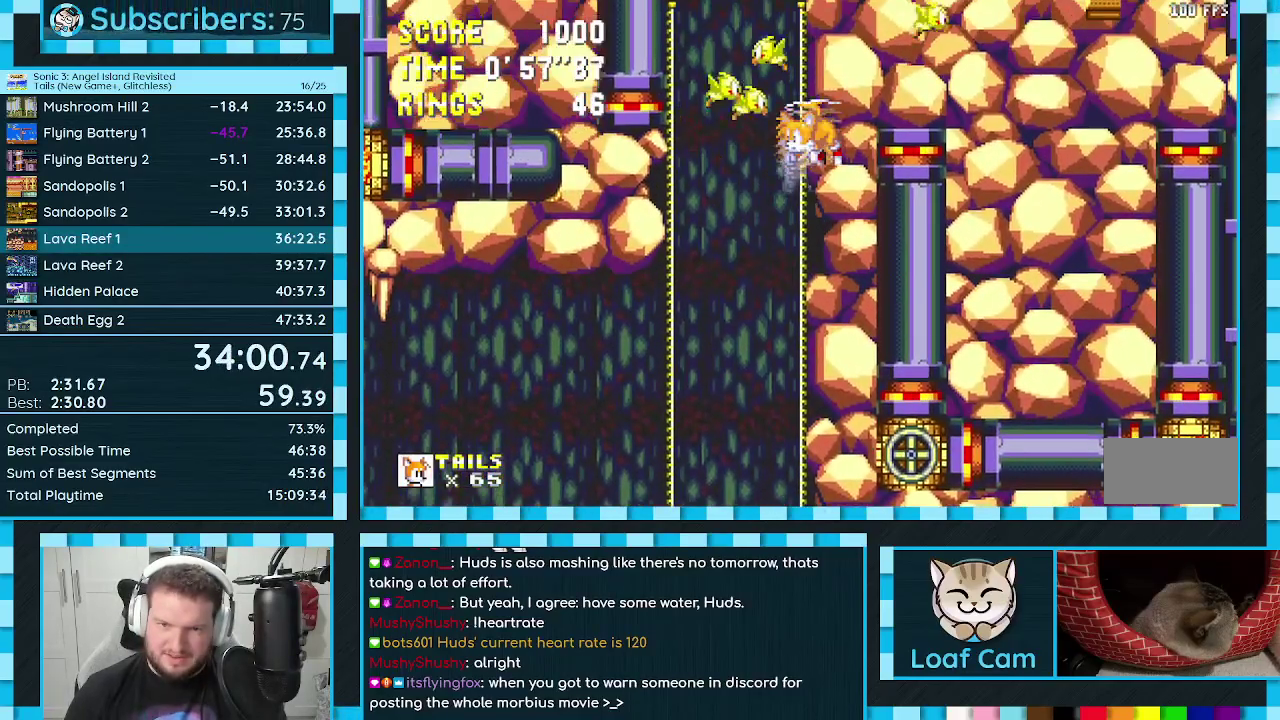
{"buttons": ["DPAD_UP"], "events": [[33, "A", "down"], [50, "B", "down"], [67, "C", "down"], [83, "A", "up"], [117, "C", "up"], [150, "A", "down"], [200, "A", "up"], [267, "A", "down"], [317, "A", "up"], [383, "A", "down"], [417, "C", "down"], [450, "A", "up"], [467, "B", "up"], [467, "C", "up"]]}
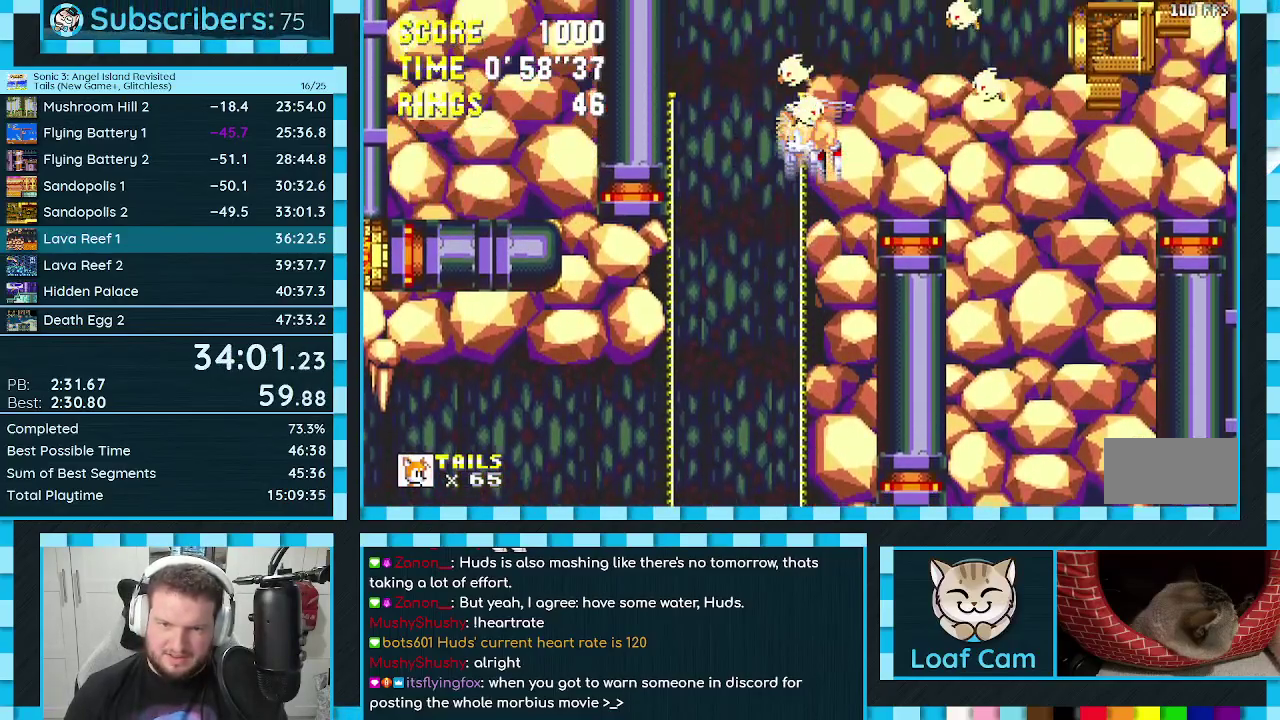
{"buttons": ["DPAD_UP"], "events": [[17, "A", "down"], [17, "B", "down"], [67, "A", "up"], [67, "B", "up"]]}
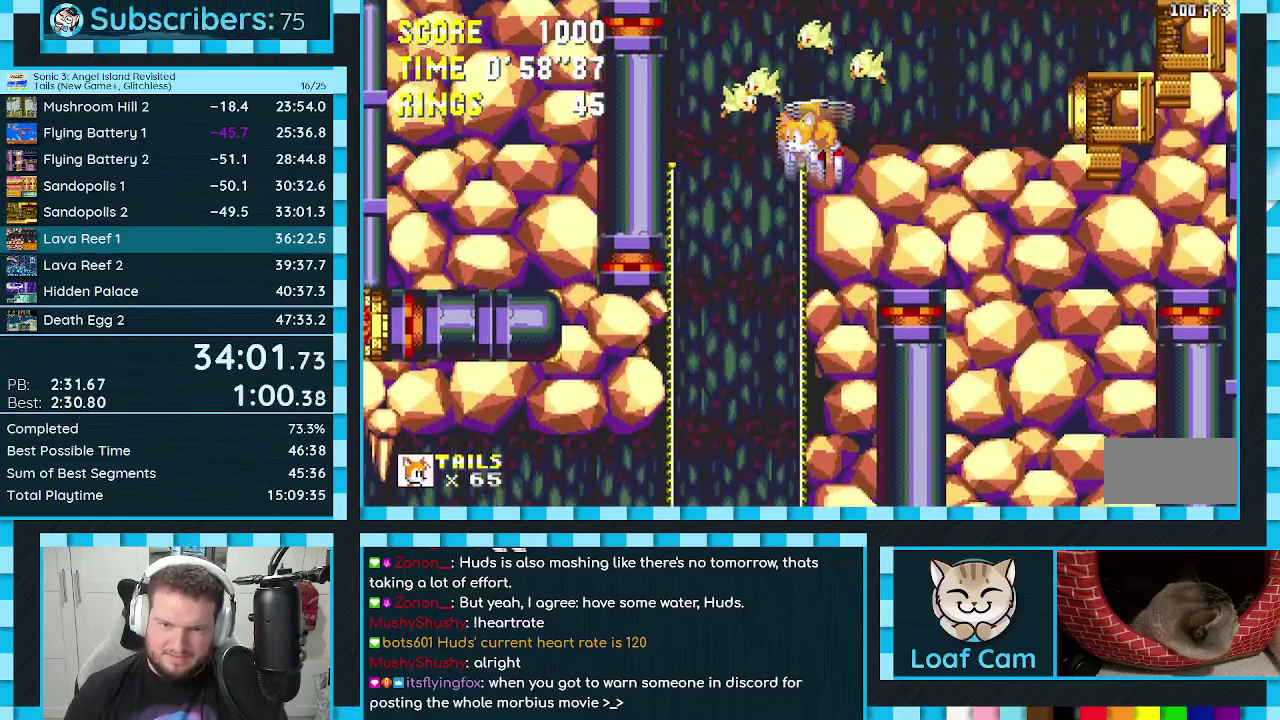
{"buttons": ["A", "DPAD_DOWN", "DPAD_RIGHT"], "events": [[17, "DPAD_RIGHT", "down"], [67, "DPAD_UP", "up"], [83, "DPAD_DOWN", "down"], [250, "A", "down"], [333, "A", "up"], [467, "A", "down"]]}
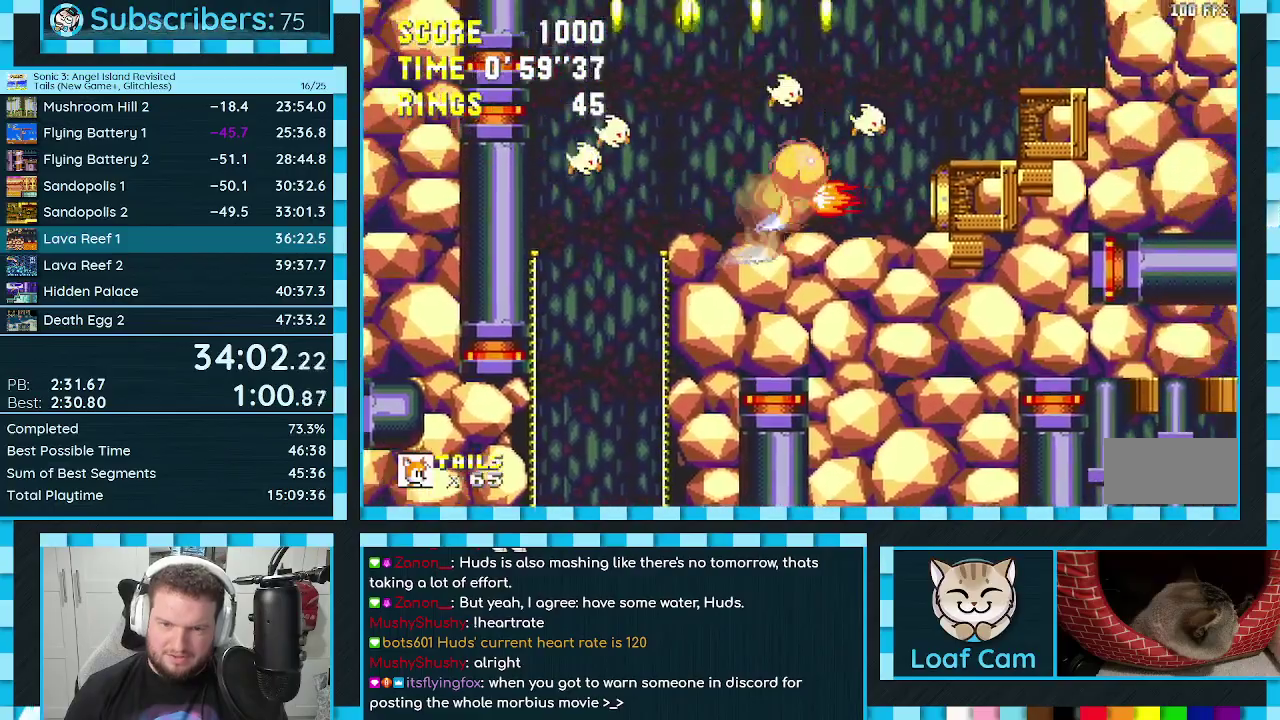
{"buttons": ["DPAD_RIGHT"], "events": [[333, "A", "up"], [367, "DPAD_DOWN", "up"]]}
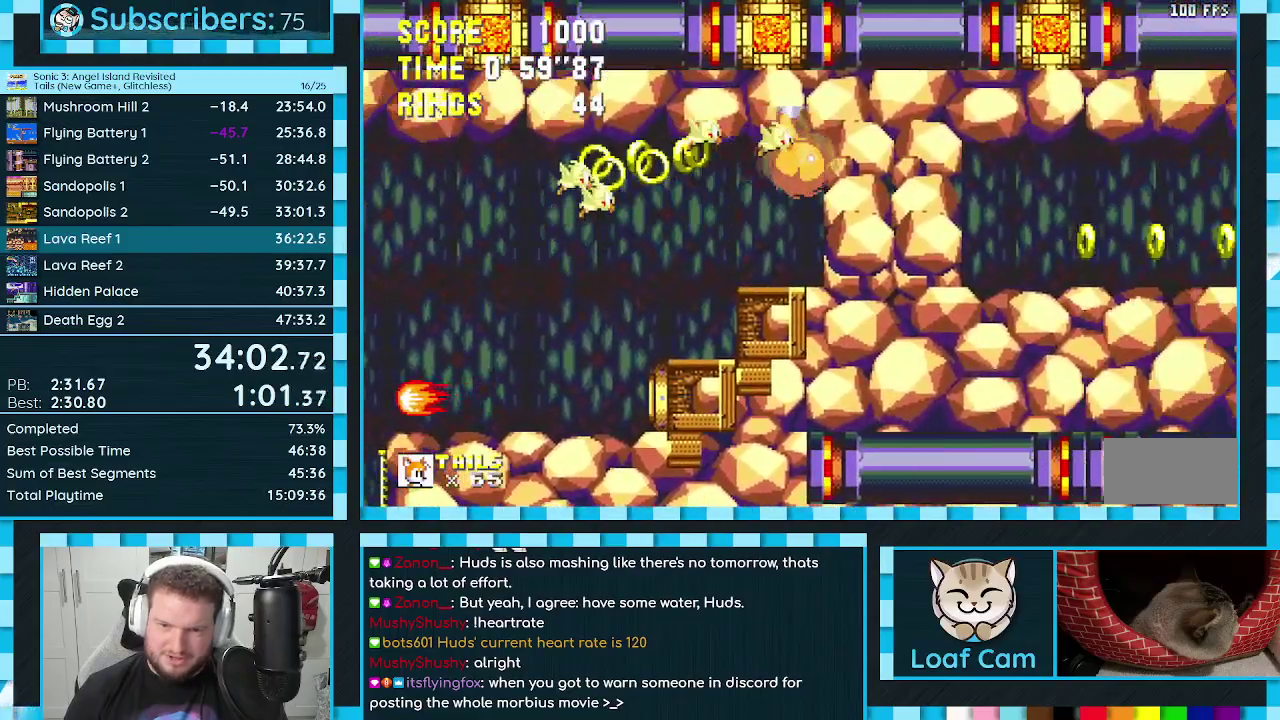
{"buttons": [], "events": [[17, "DPAD_RIGHT", "up"], [233, "DPAD_DOWN", "down"], [333, "A", "down"], [367, "DPAD_DOWN", "up"], [417, "A", "up"]]}
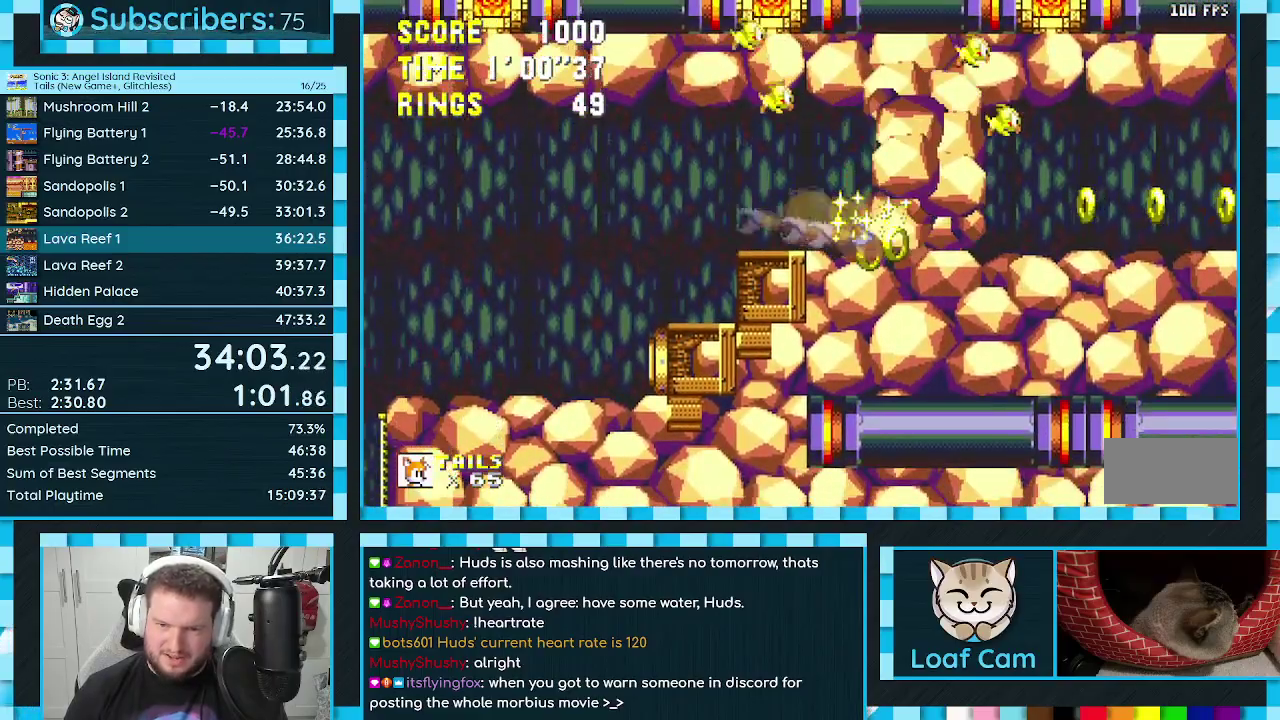
{"buttons": ["A", "DPAD_RIGHT"], "events": [[350, "DPAD_RIGHT", "down"], [400, "A", "down"]]}
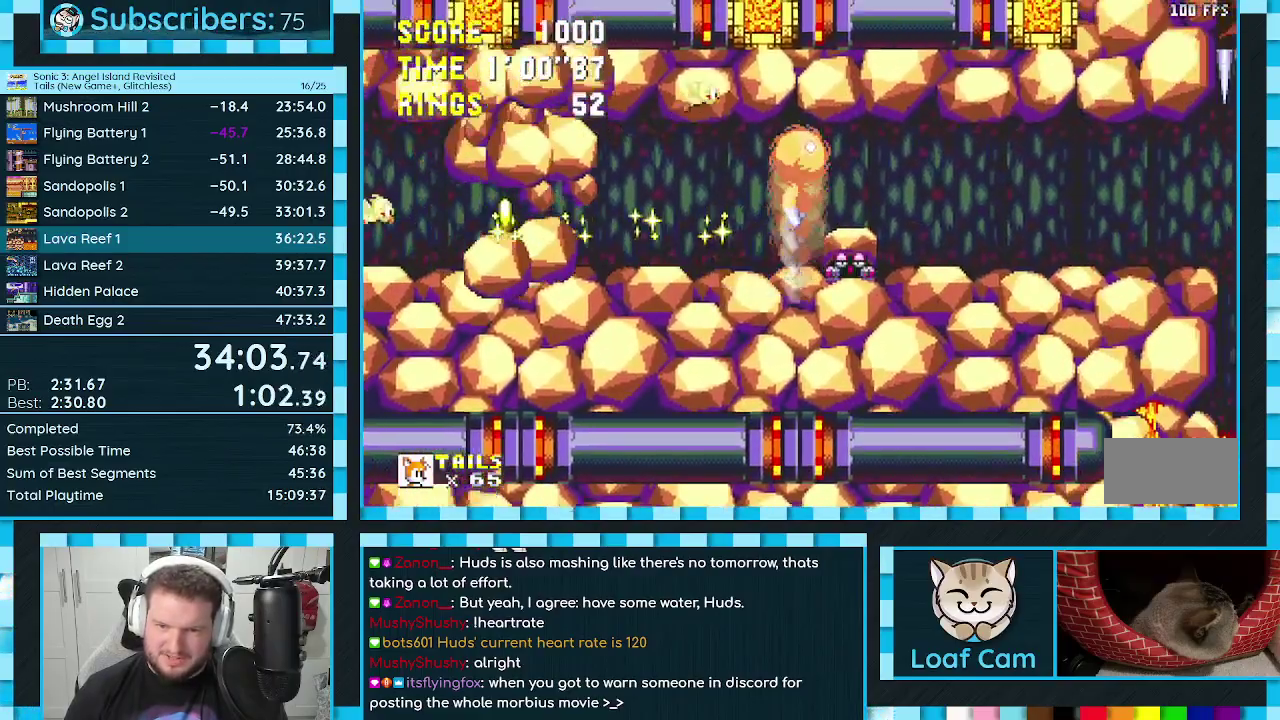
{"buttons": ["DPAD_RIGHT"], "events": [[33, "A", "up"]]}